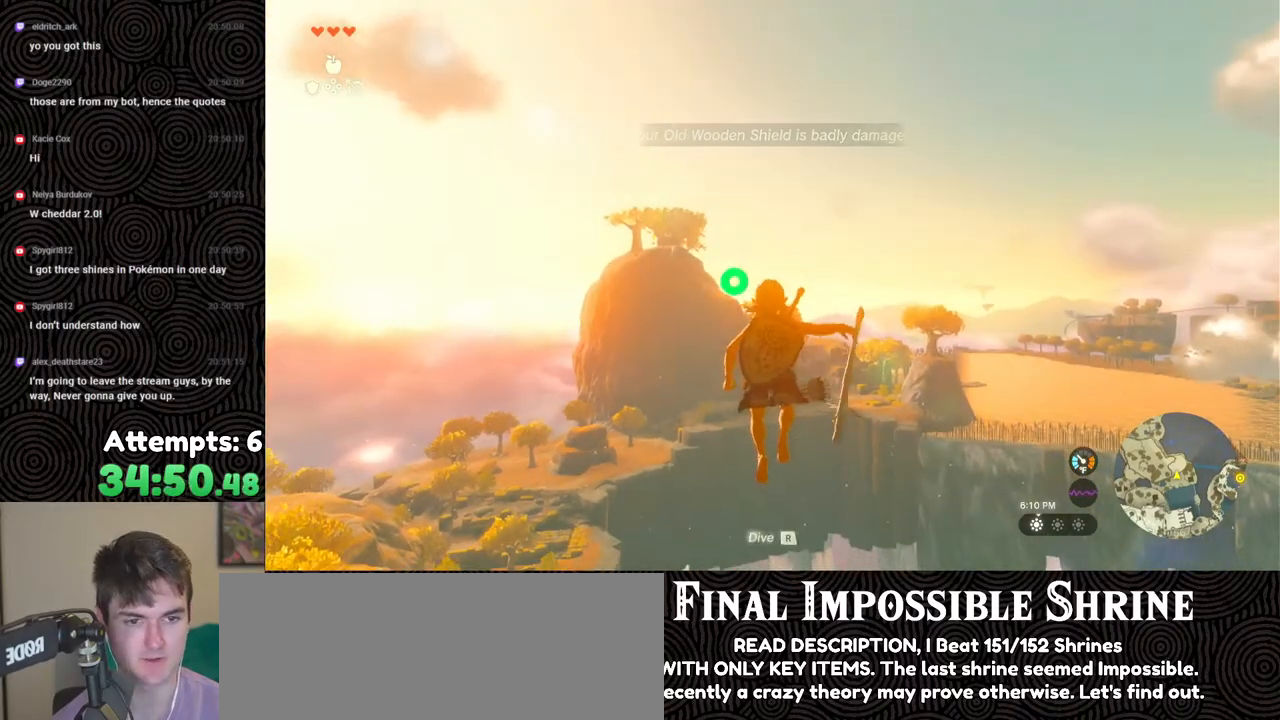
Gameplay with a controller (Nintendo layout); each line is a JSON object with the inputs held at the frame after it. "events" lists button and stick changes between this image and that frame as [ms after this image, input, new state], when the widget could be followed in between. Not read: L3 R3.
{"buttons": ["L2", "R2"], "left_stick": "center", "right_stick": "center", "events": [[17, "Y", "down"], [100, "Y", "up"], [183, "R2", "up"], [333, "R2", "down"]]}
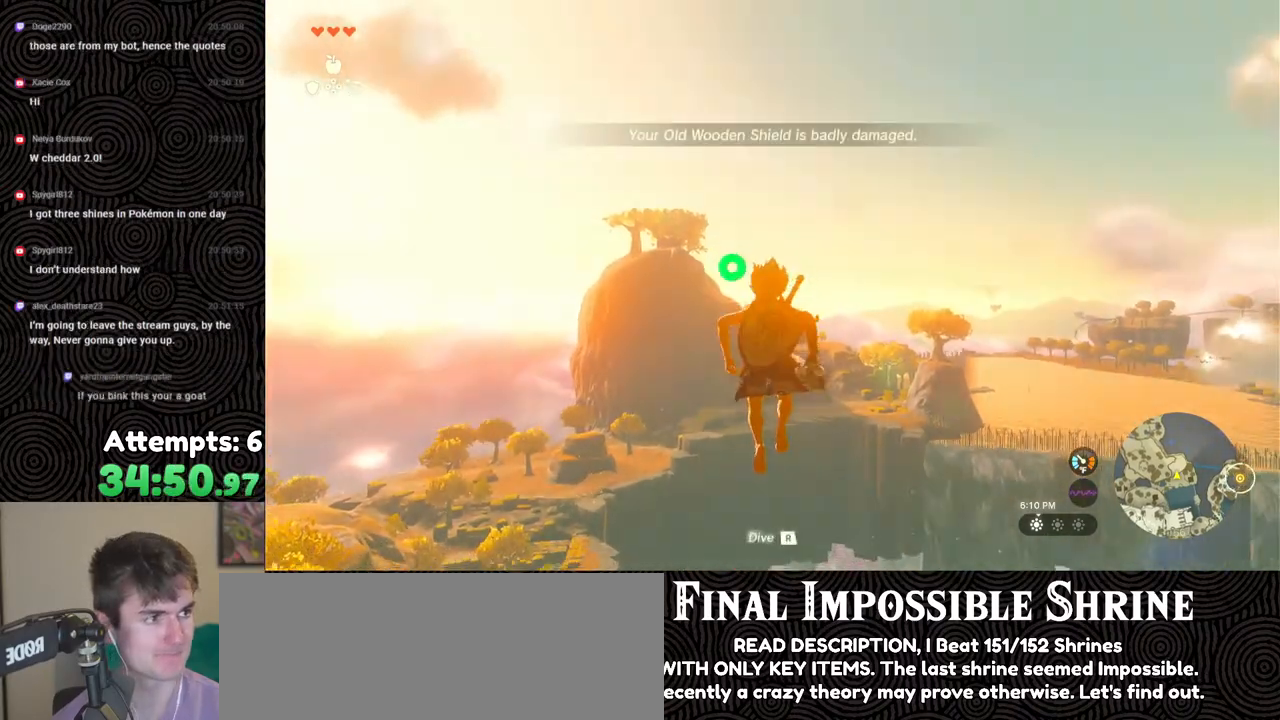
{"buttons": ["L2", "R2"], "left_stick": "center", "right_stick": "center", "events": [[150, "Y", "down"], [250, "Y", "up"], [300, "R2", "up"], [483, "R2", "down"]]}
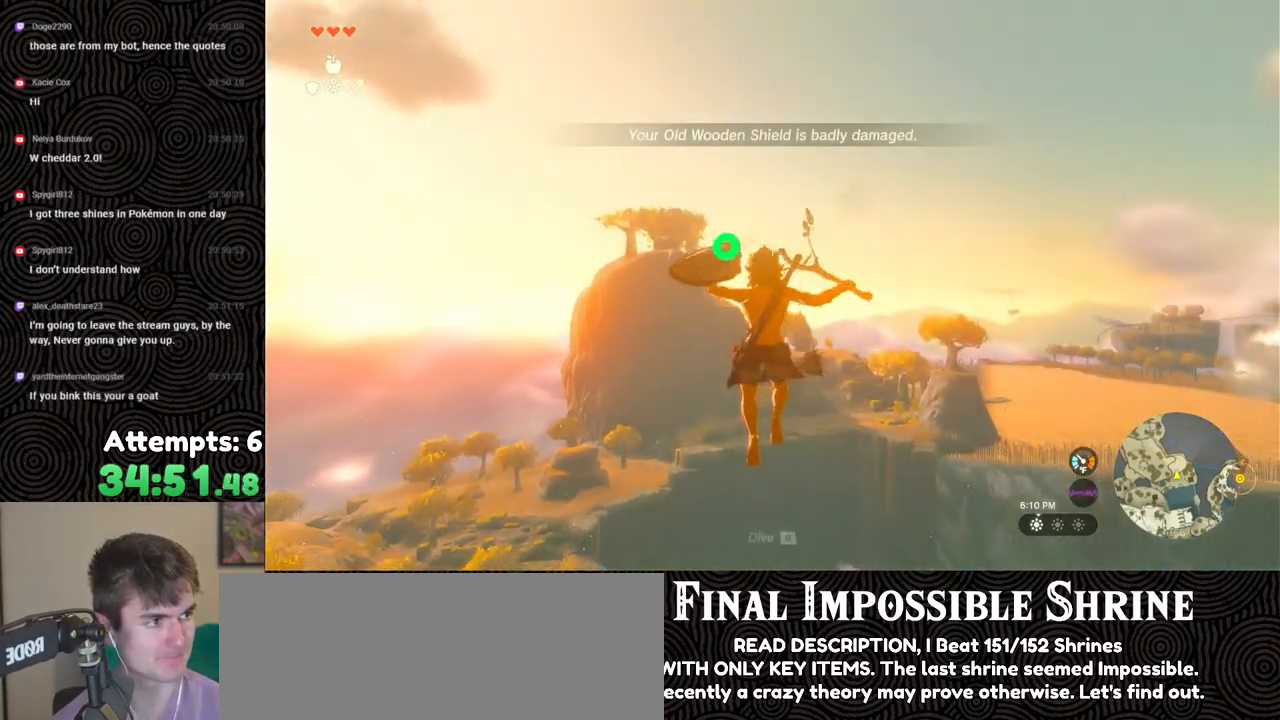
{"buttons": ["L2"], "left_stick": "center", "right_stick": "center", "events": [[300, "Y", "down"], [400, "Y", "up"], [433, "R2", "up"]]}
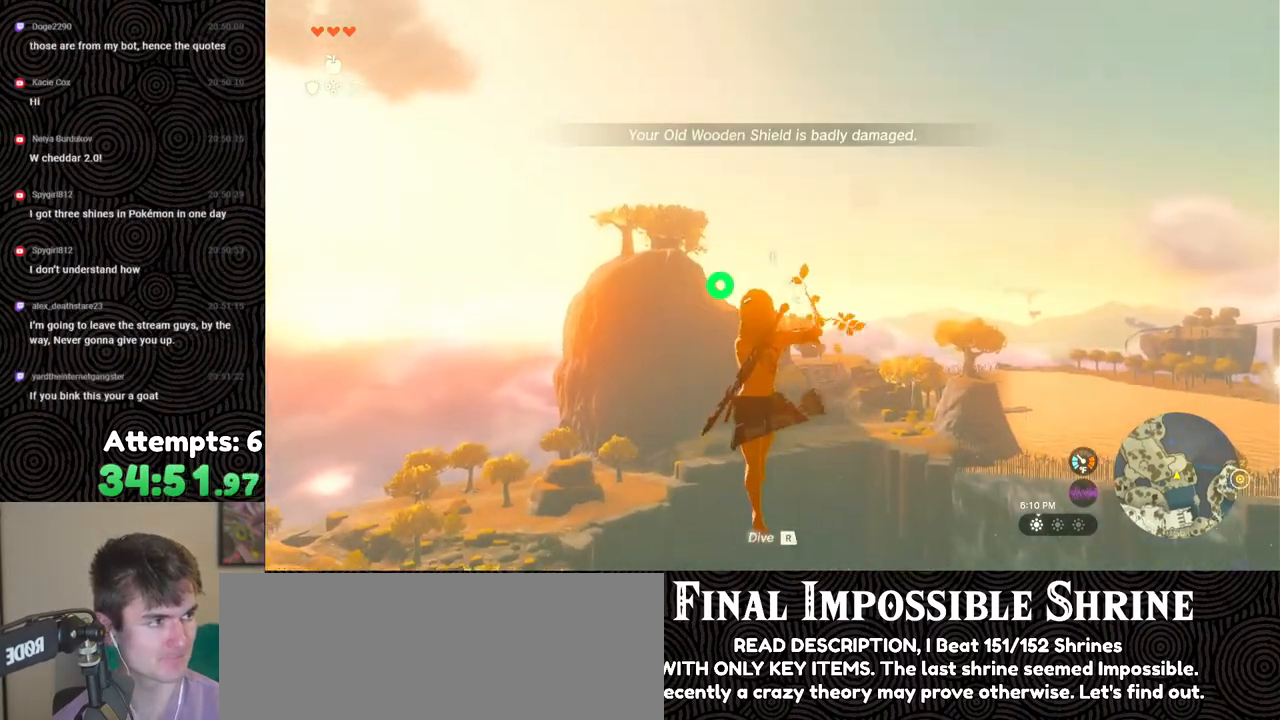
{"buttons": ["Y", "L2", "R2"], "left_stick": "center", "right_stick": "center", "events": [[133, "R2", "down"], [467, "Y", "down"]]}
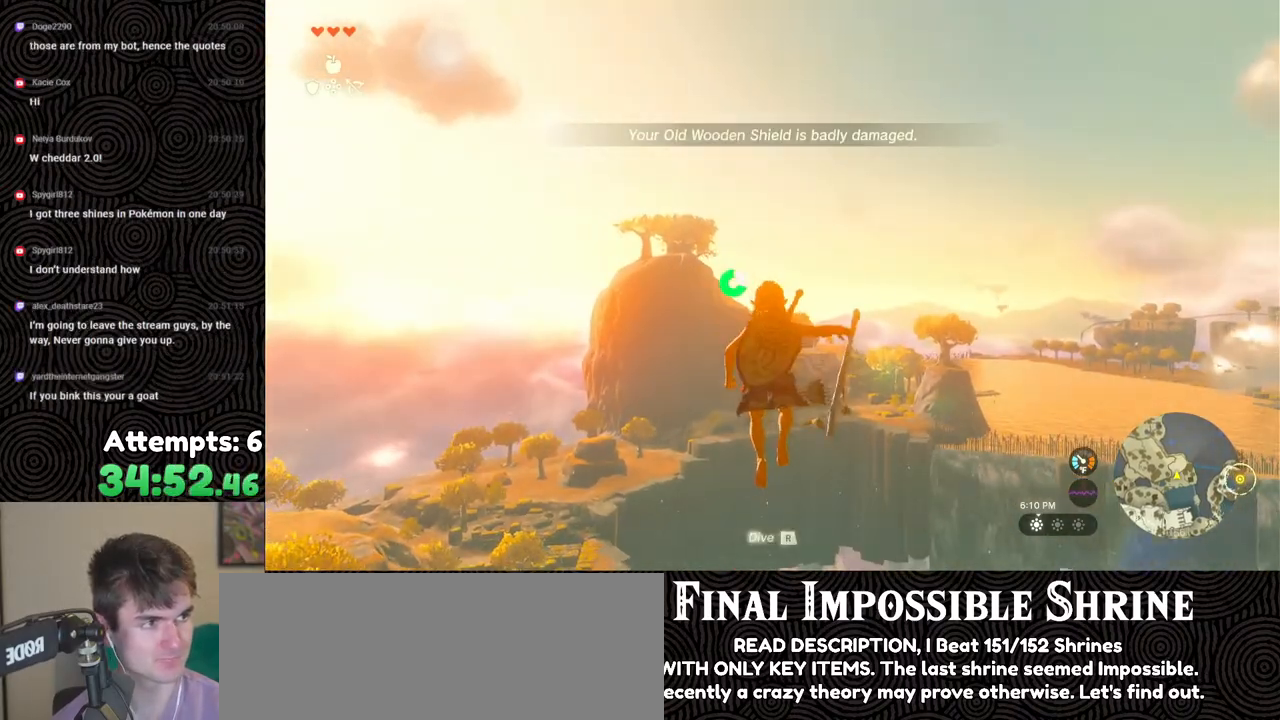
{"buttons": ["L2", "R2"], "left_stick": "center", "right_stick": "center", "events": [[83, "Y", "up"], [133, "R2", "up"], [317, "R2", "down"]]}
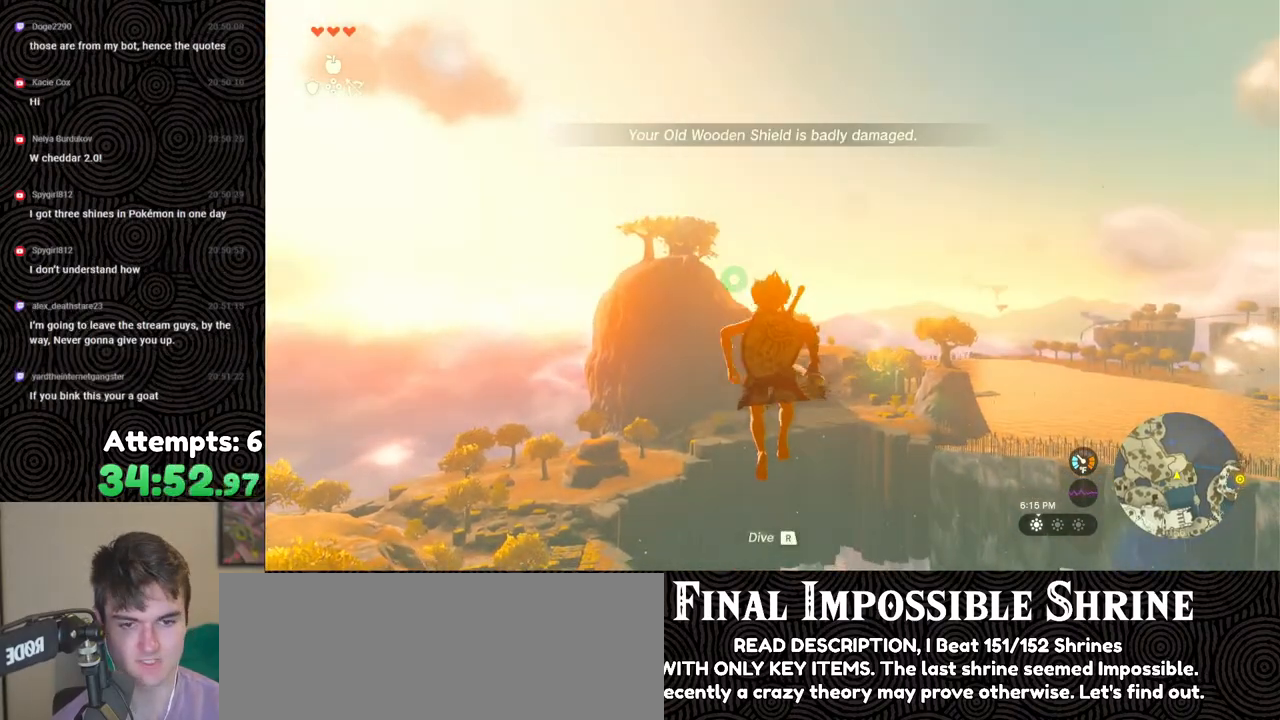
{"buttons": ["L2", "R2"], "left_stick": "center", "right_stick": "center", "events": [[167, "Y", "down"], [267, "Y", "up"], [317, "R2", "up"], [467, "R2", "down"]]}
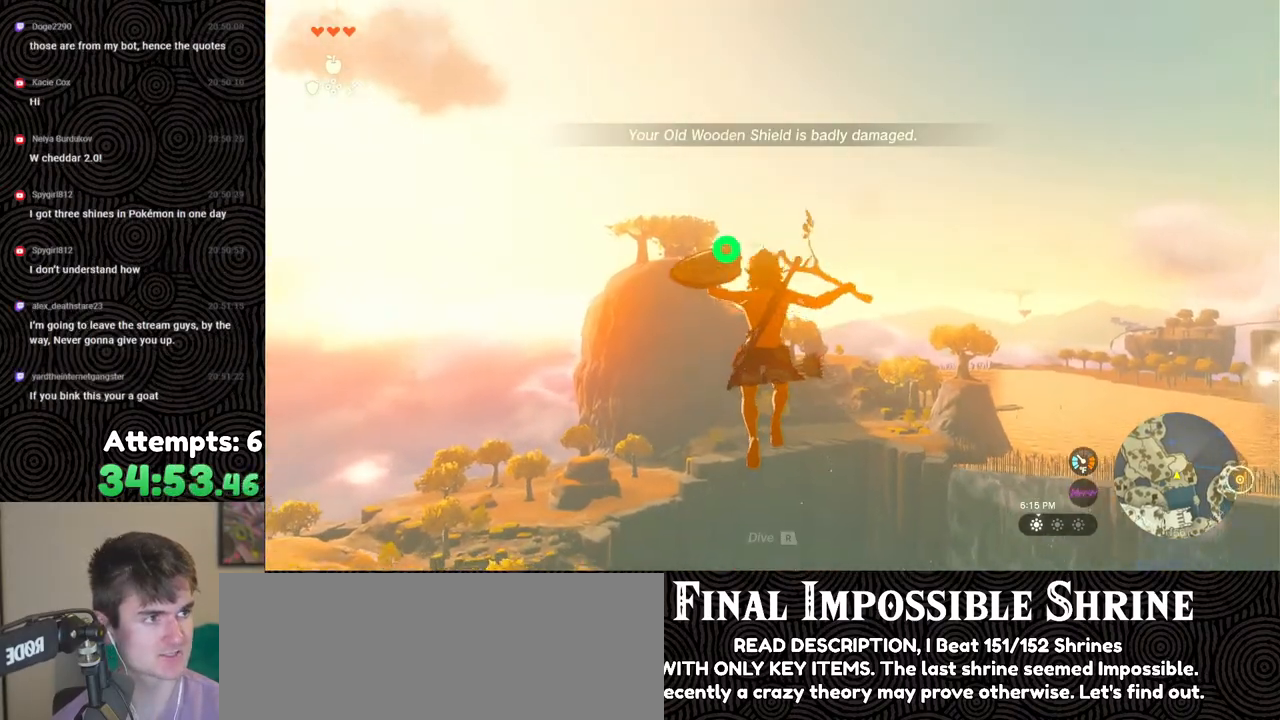
{"buttons": ["L2"], "left_stick": "center", "right_stick": "center", "events": [[300, "Y", "down"], [417, "Y", "up"], [467, "R2", "up"]]}
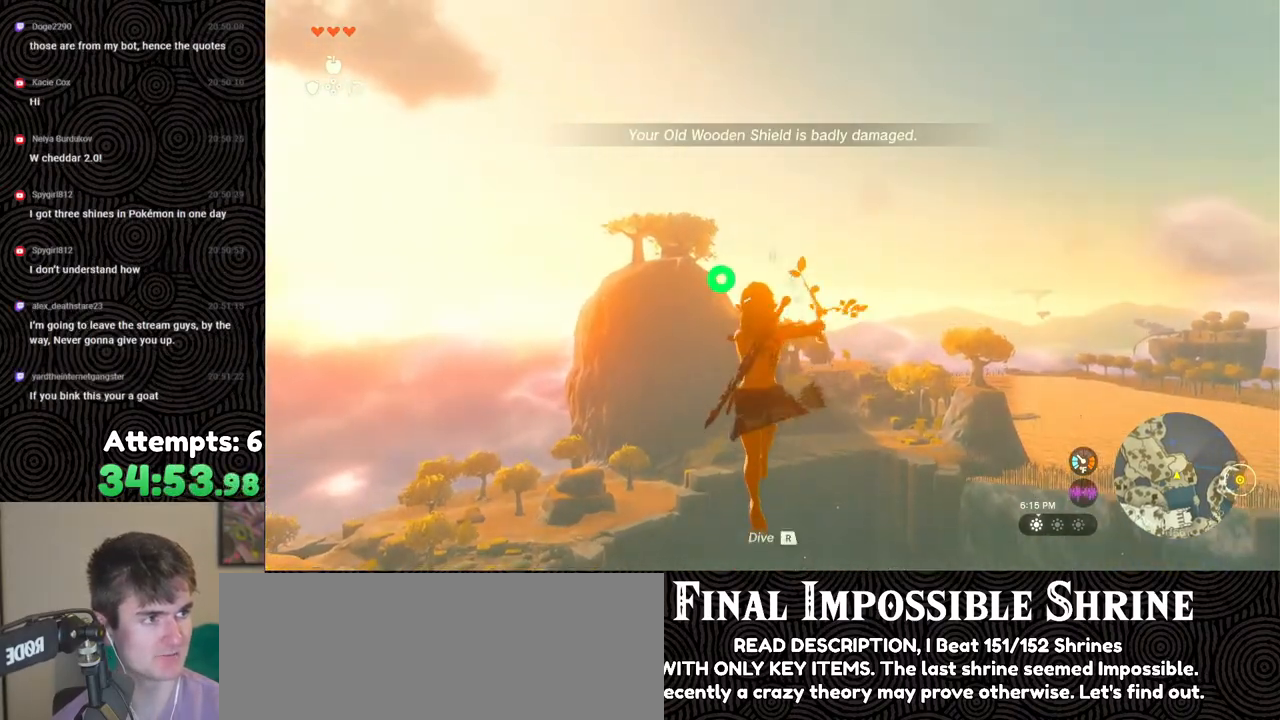
{"buttons": ["Y", "L2", "R2"], "left_stick": "center", "right_stick": "center", "events": [[117, "R2", "down"], [467, "Y", "down"]]}
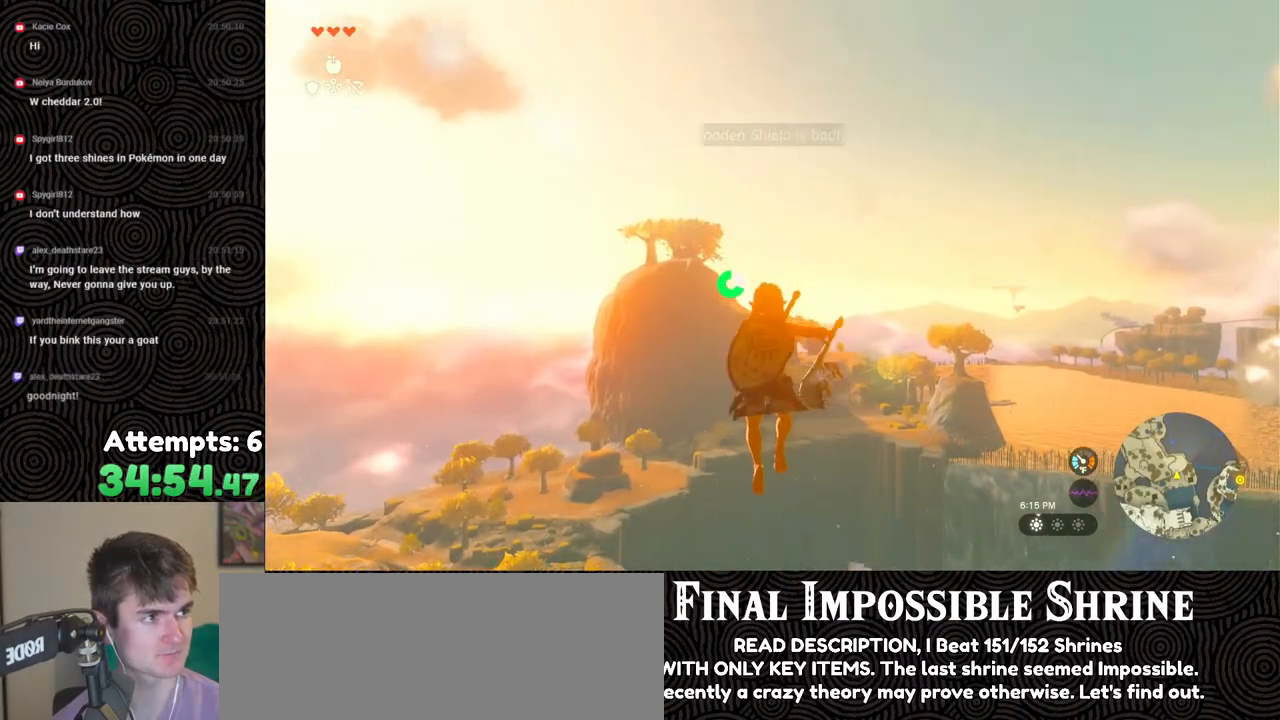
{"buttons": ["L2", "R2"], "left_stick": "center", "right_stick": "center", "events": [[33, "Y", "up"], [100, "R2", "up"], [267, "R2", "down"]]}
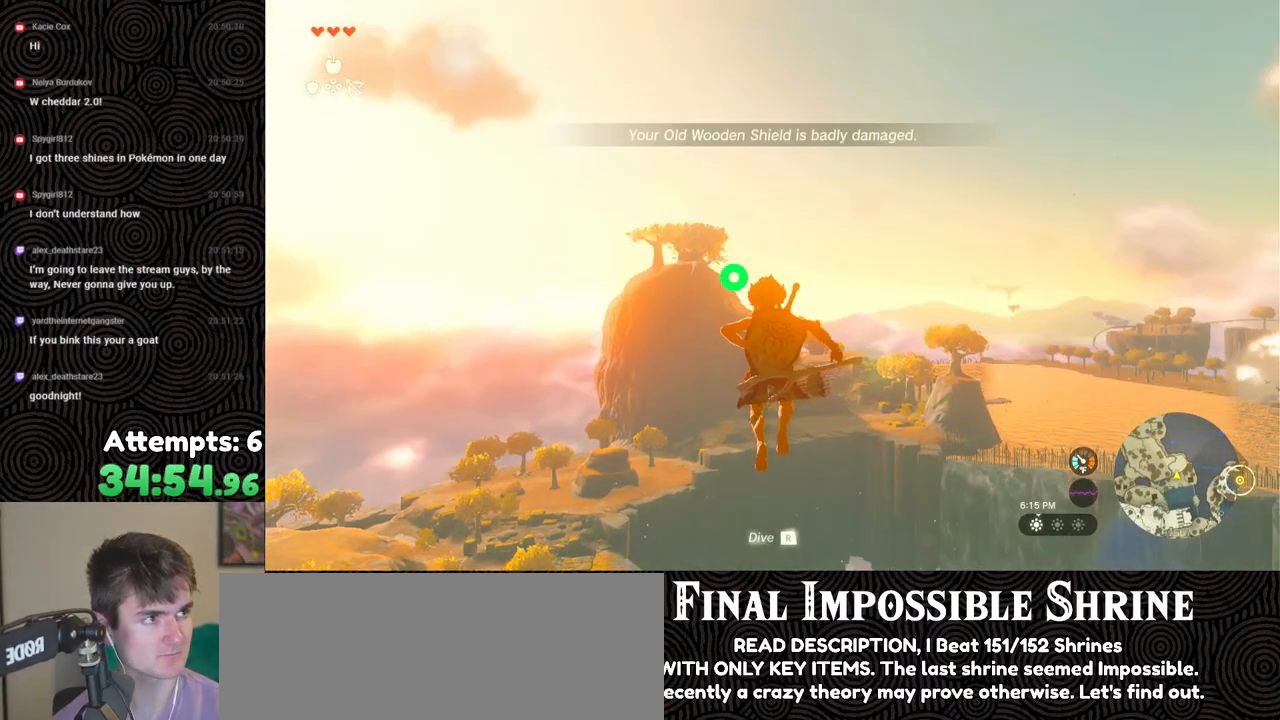
{"buttons": ["L2", "R2"], "left_stick": "center", "right_stick": "center", "events": [[50, "Y", "down"], [150, "Y", "up"], [233, "R2", "up"], [383, "R2", "down"]]}
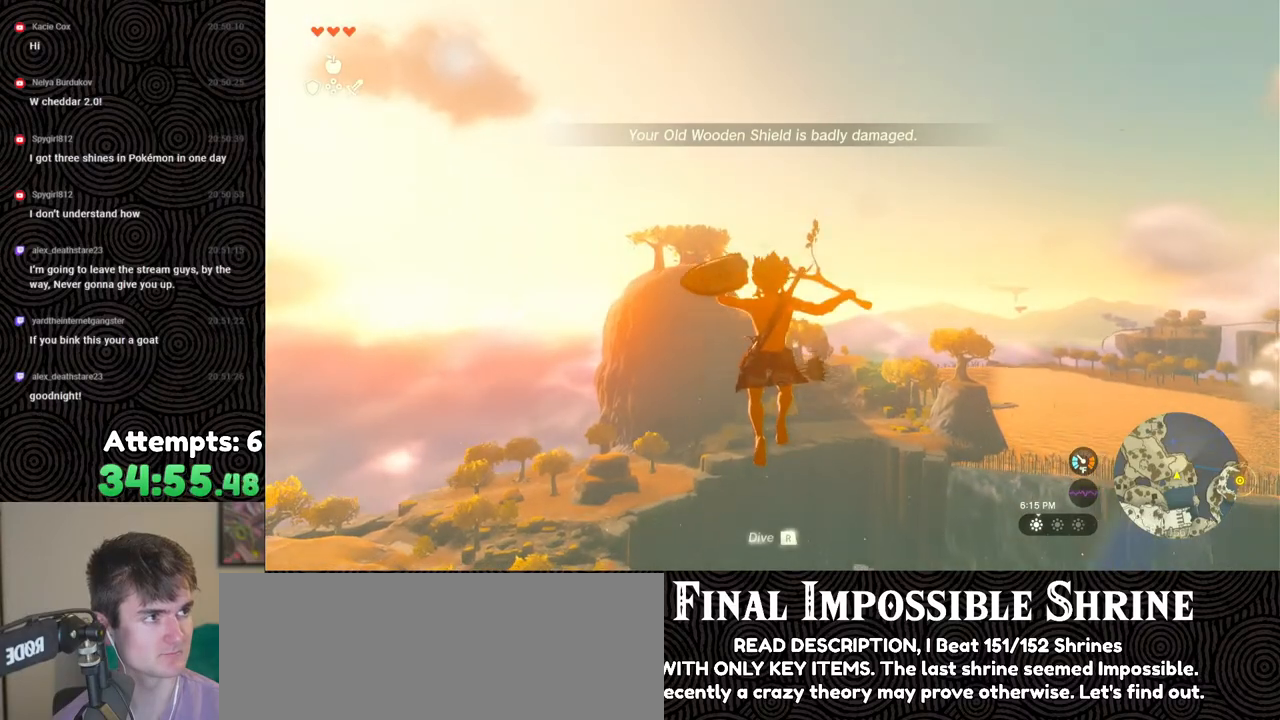
{"buttons": ["L2"], "left_stick": "center", "right_stick": "center", "events": [[233, "Y", "down"], [317, "Y", "up"], [400, "R2", "up"]]}
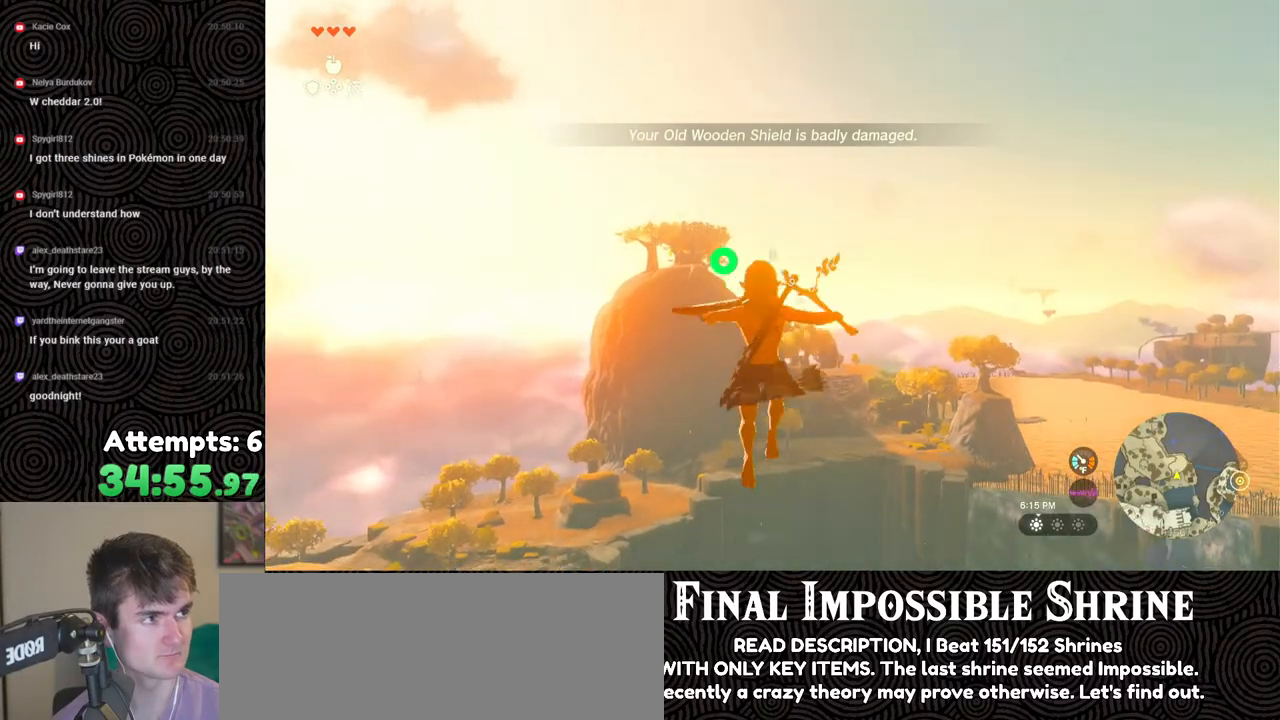
{"buttons": ["Y", "L2", "R2"], "left_stick": "center", "right_stick": "center", "events": [[83, "R2", "down"], [450, "Y", "down"]]}
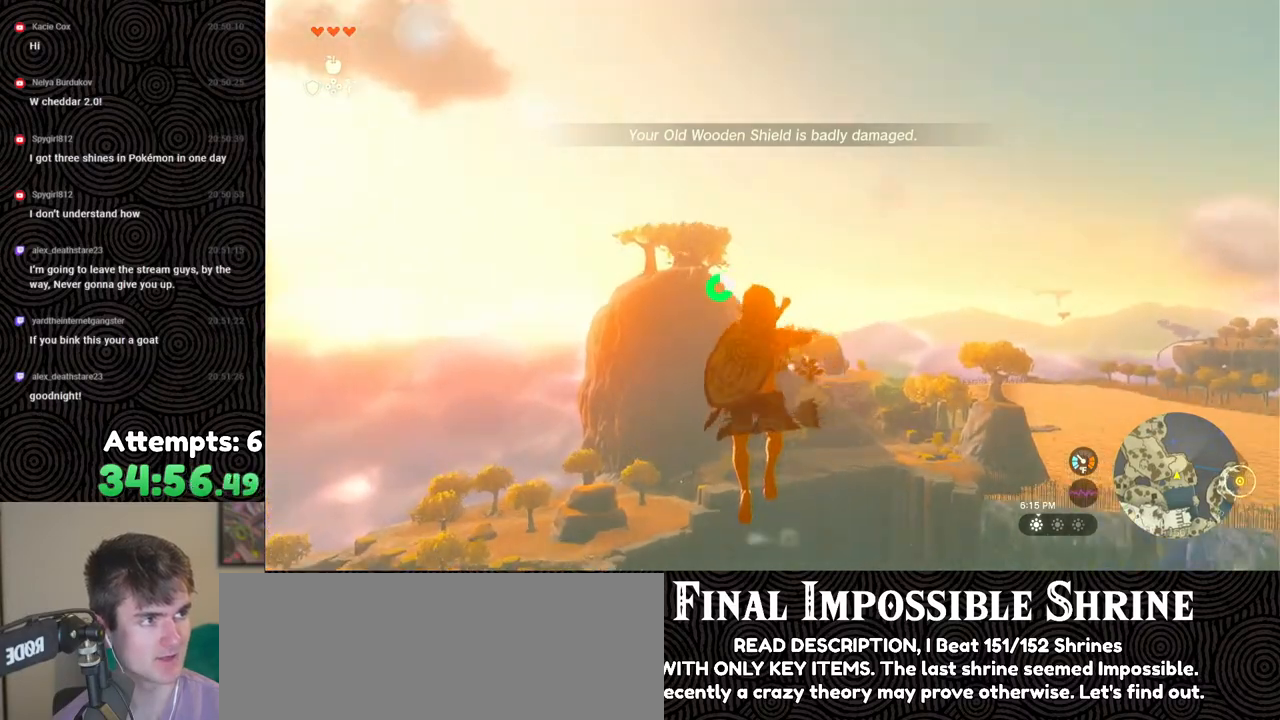
{"buttons": ["L2", "R2"], "left_stick": "center", "right_stick": "center", "events": [[17, "Y", "up"], [67, "R2", "up"], [250, "R2", "down"]]}
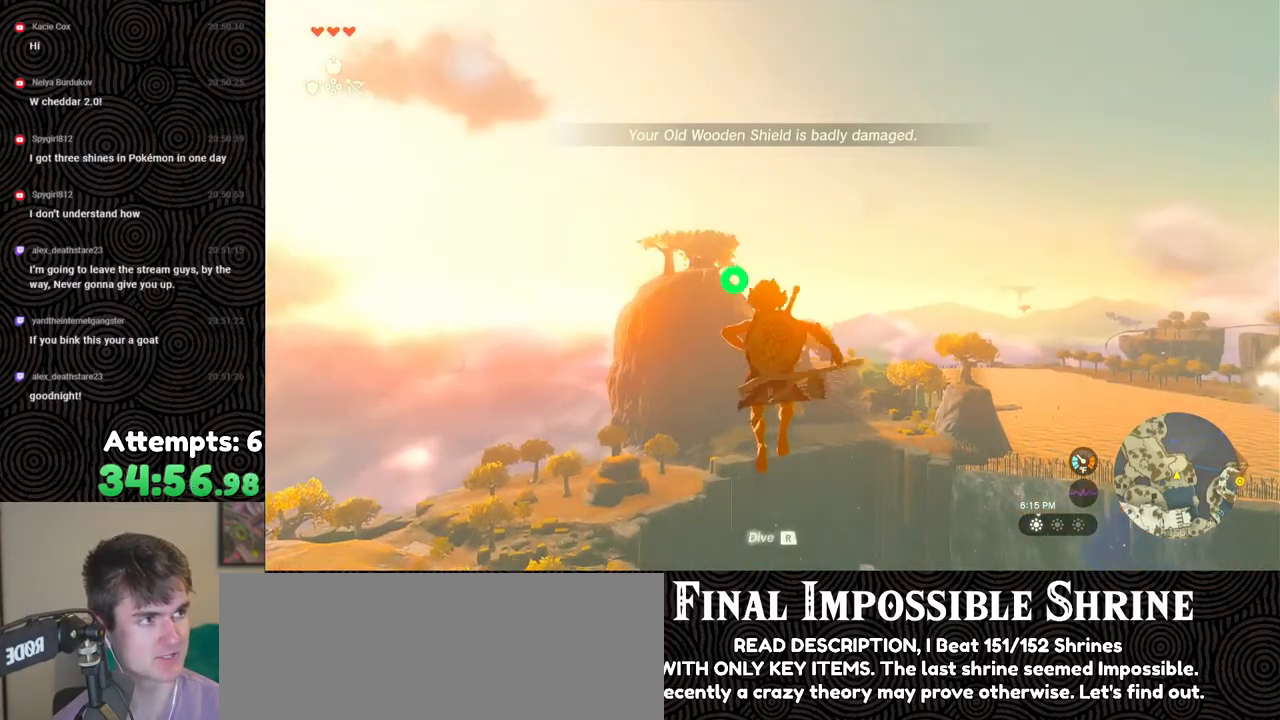
{"buttons": ["L2", "R2"], "left_stick": "center", "right_stick": "center", "events": [[67, "Y", "down"], [133, "Y", "up"], [200, "R2", "up"], [400, "R2", "down"]]}
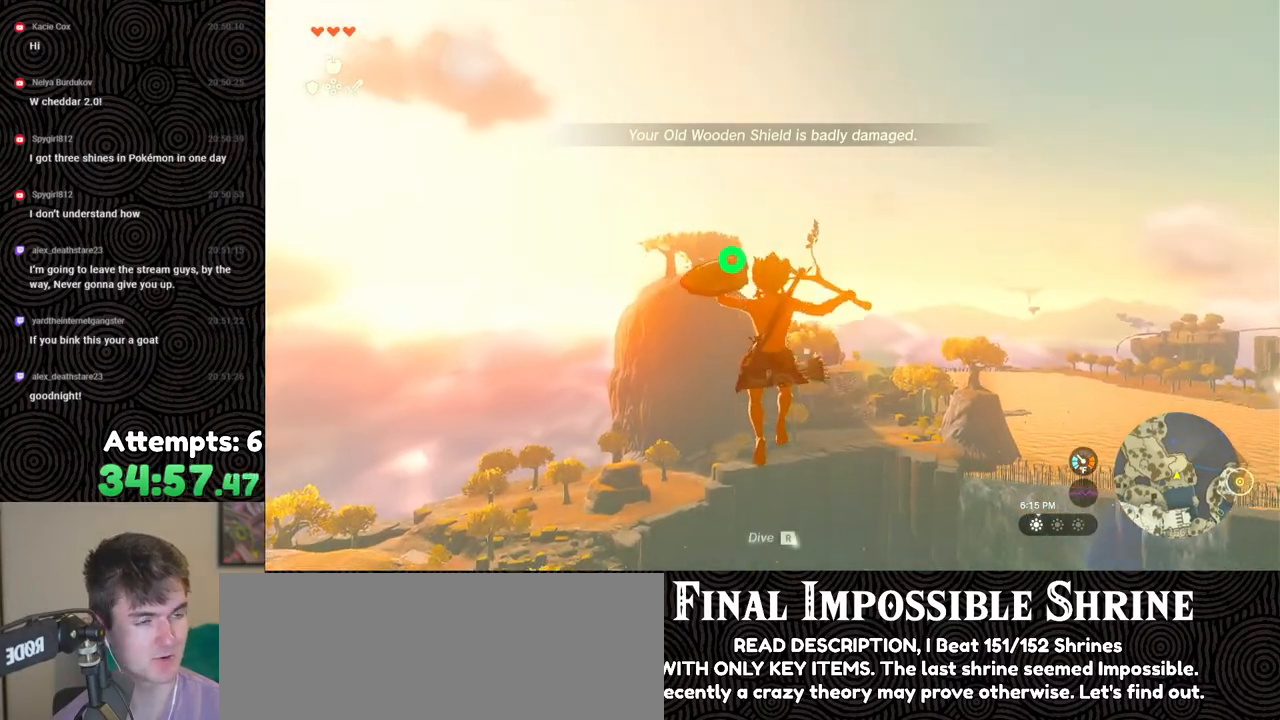
{"buttons": ["L2"], "left_stick": "center", "right_stick": "center", "events": [[217, "Y", "down"], [350, "Y", "up"], [417, "R2", "up"]]}
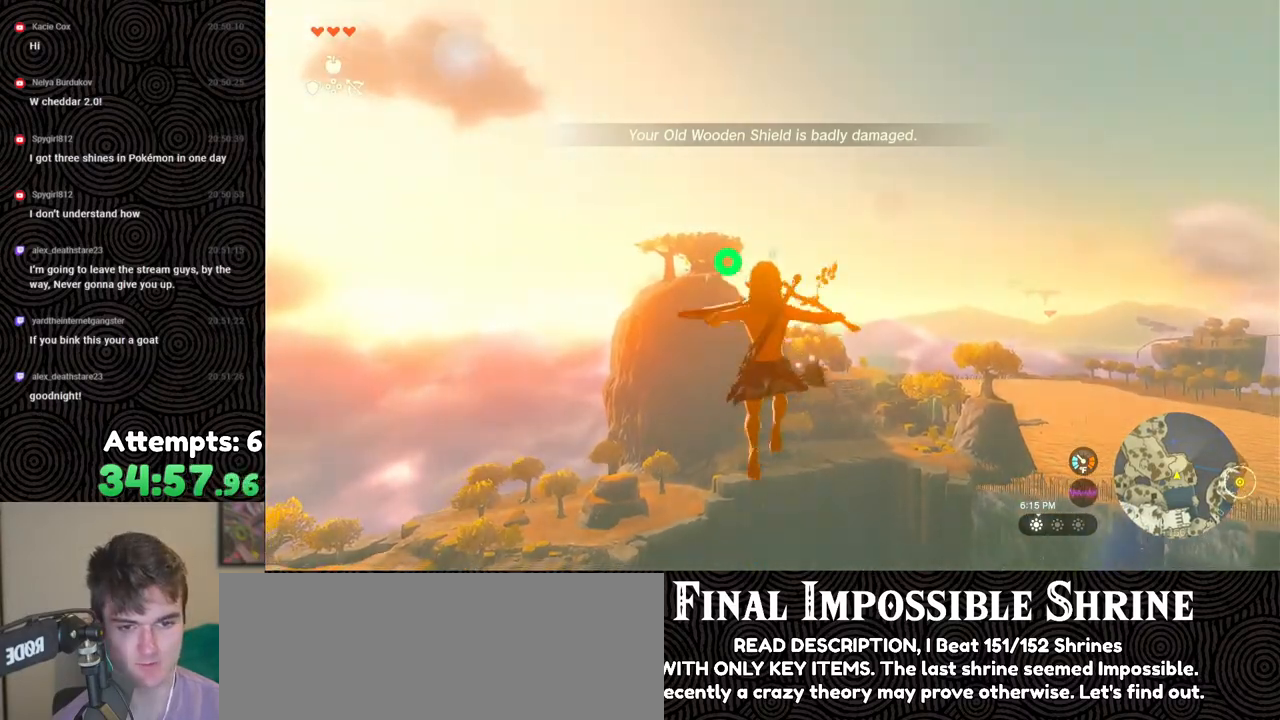
{"buttons": ["Y", "L2", "R2"], "left_stick": "center", "right_stick": "center", "events": [[133, "R2", "down"], [167, "right_stick", "down-right"], [333, "right_stick", "center"], [450, "Y", "down"]]}
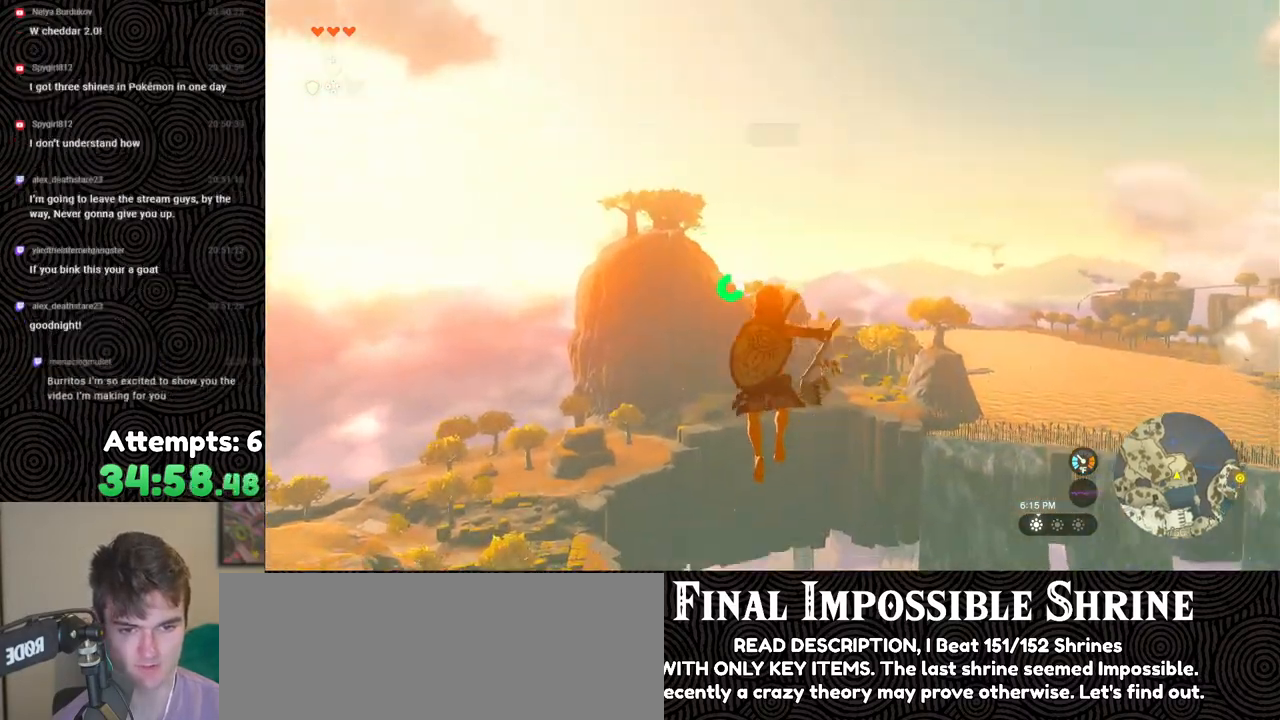
{"buttons": ["L2", "R2"], "left_stick": "center", "right_stick": "center", "events": [[50, "Y", "up"], [117, "R2", "up"], [233, "R2", "down"]]}
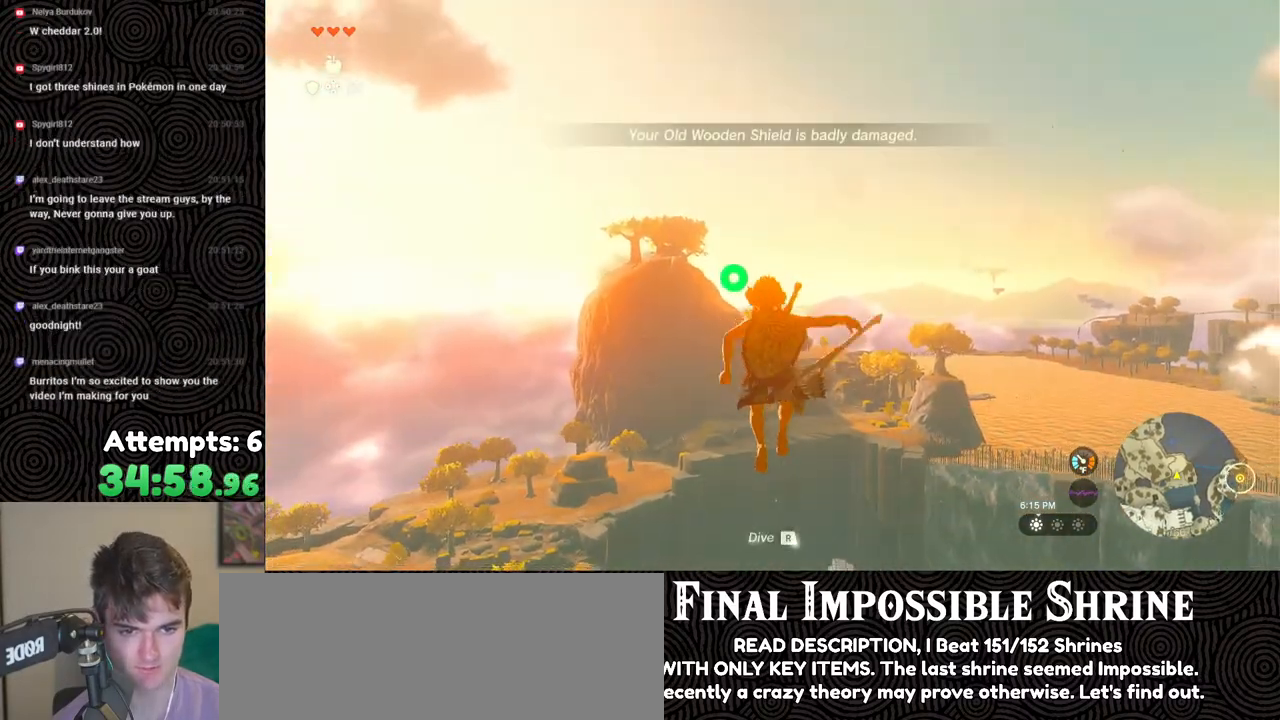
{"buttons": ["L2", "R2"], "left_stick": "center", "right_stick": "center", "events": [[117, "Y", "down"], [217, "Y", "up"], [267, "R2", "up"], [317, "right_stick", "down"], [383, "R2", "down"], [467, "right_stick", "center"]]}
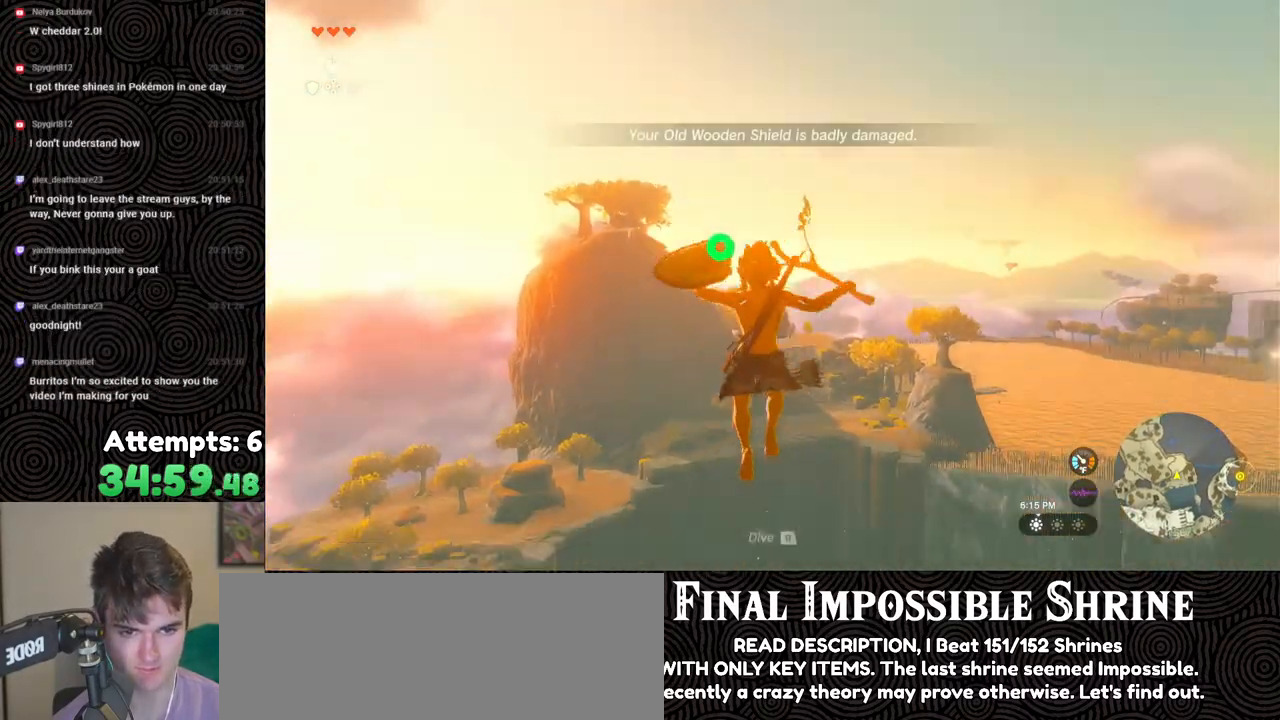
{"buttons": ["L2"], "left_stick": "center", "right_stick": "center", "events": [[283, "Y", "down"], [367, "Y", "up"], [400, "R2", "up"]]}
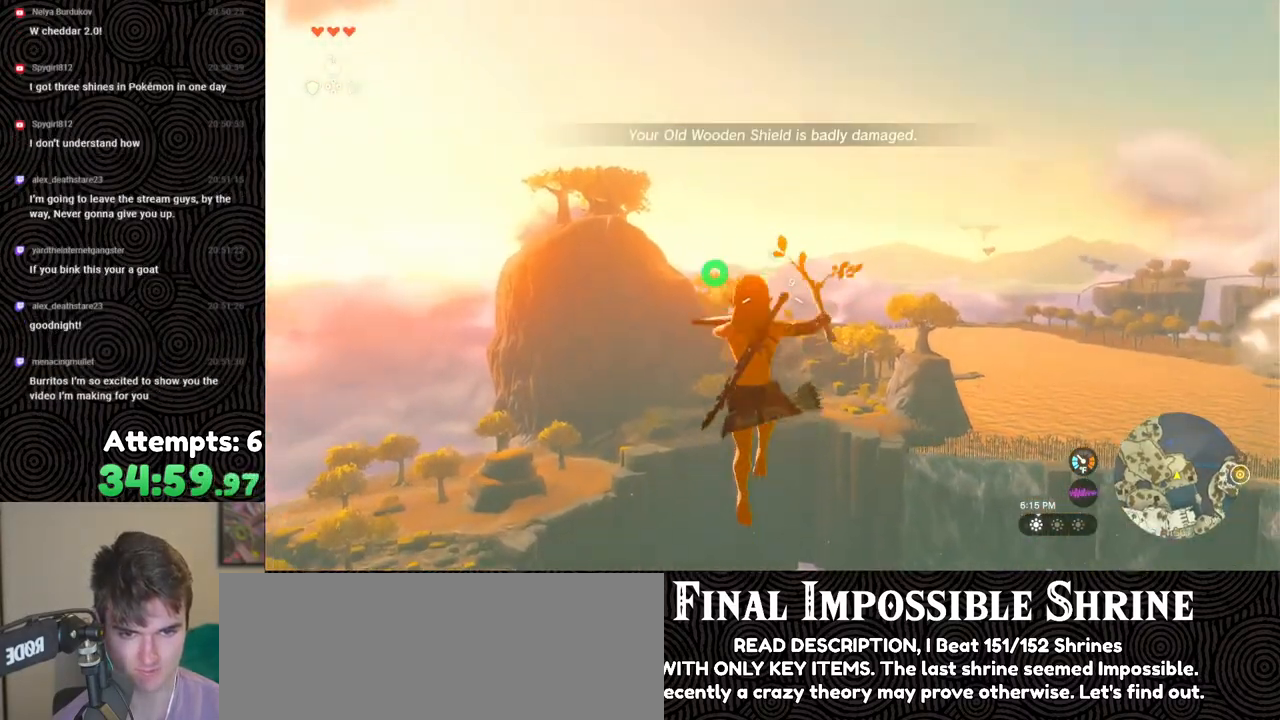
{"buttons": ["Y", "L2", "R2"], "left_stick": "center", "right_stick": "center", "events": [[33, "R2", "down"], [433, "Y", "down"]]}
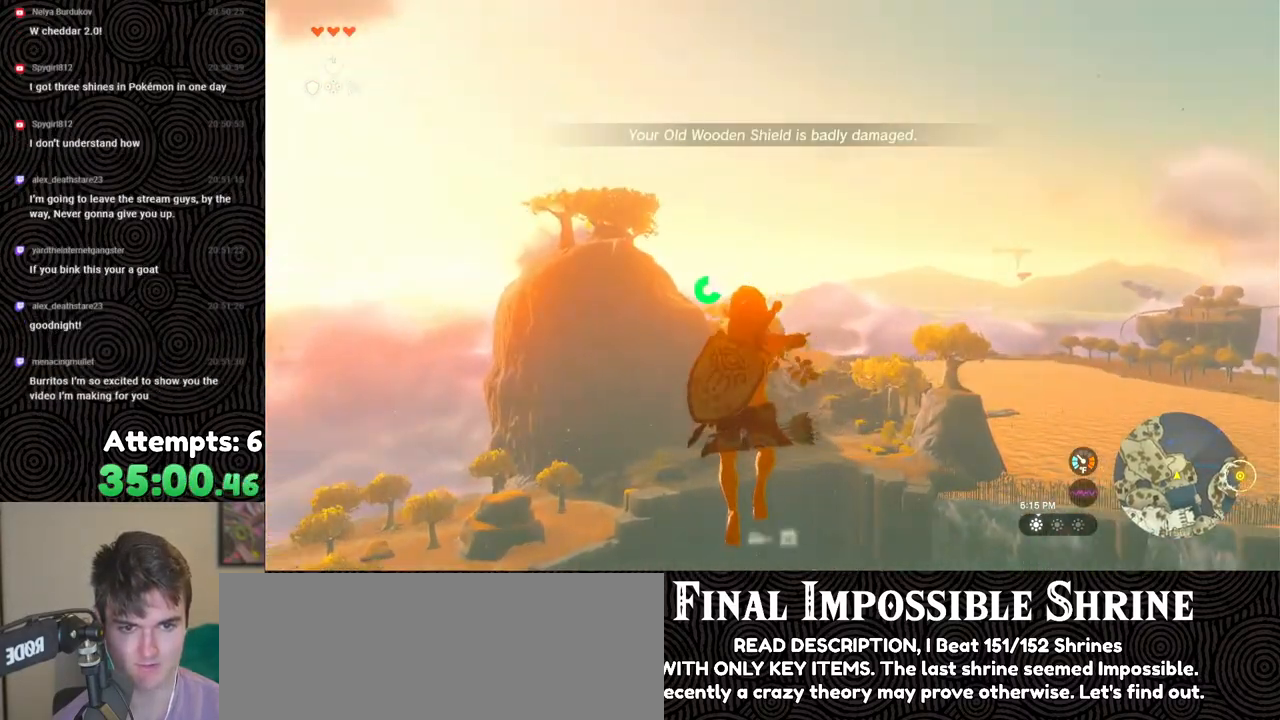
{"buttons": ["L2", "R2"], "left_stick": "center", "right_stick": "center", "events": [[33, "Y", "up"], [67, "R2", "up"], [200, "R2", "down"]]}
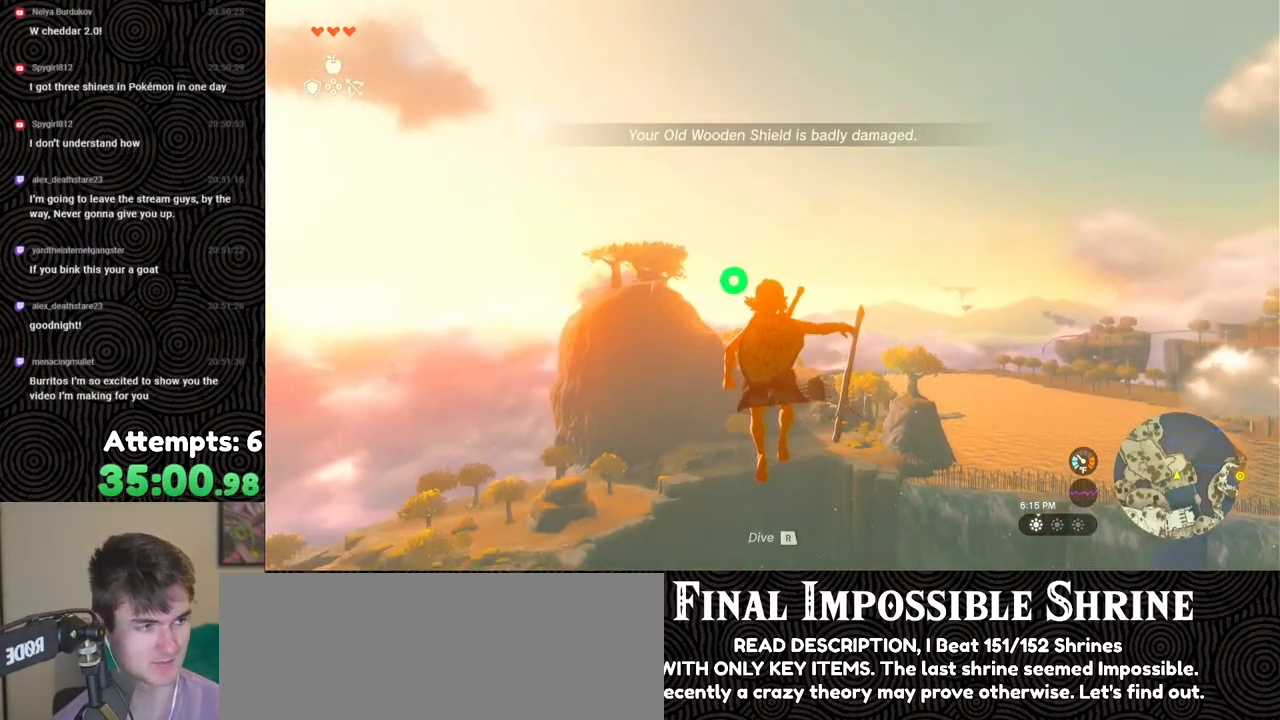
{"buttons": ["L2", "R2"], "left_stick": "center", "right_stick": "center", "events": [[33, "Y", "down"], [133, "Y", "up"], [200, "R2", "up"], [350, "R2", "down"]]}
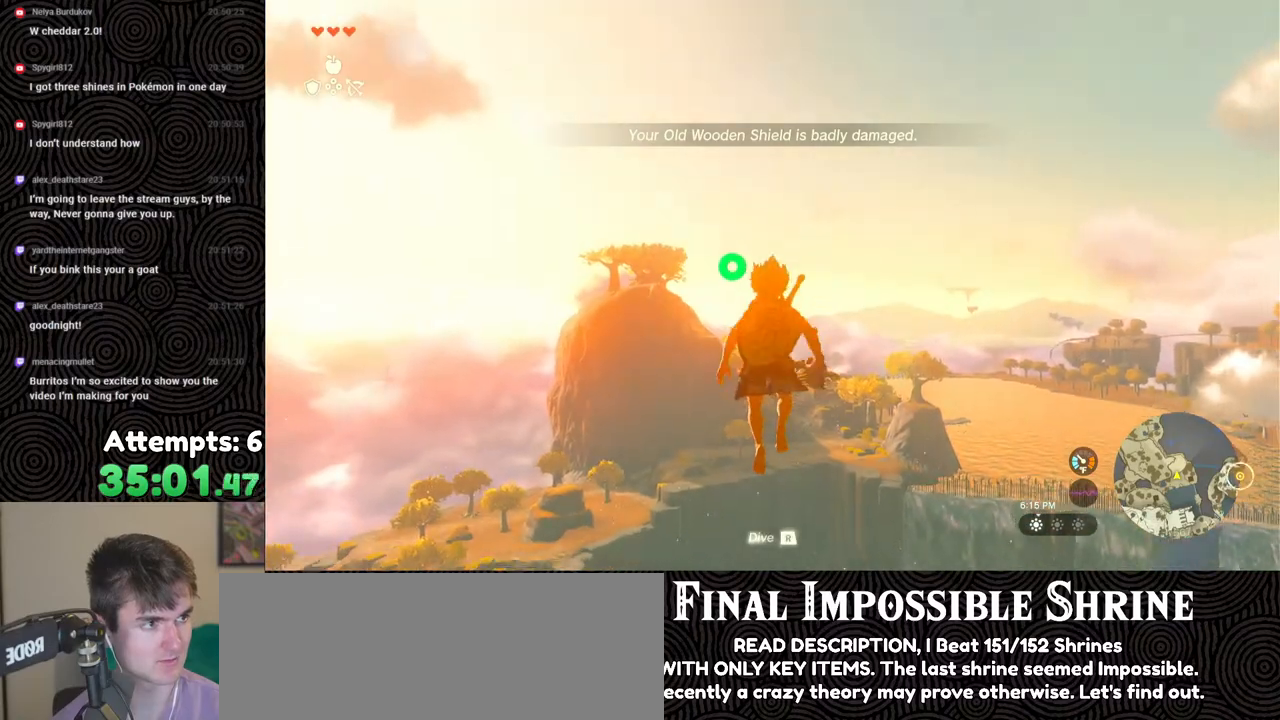
{"buttons": ["L2"], "left_stick": "center", "right_stick": "center", "events": [[200, "Y", "down"], [300, "Y", "up"], [350, "R2", "up"]]}
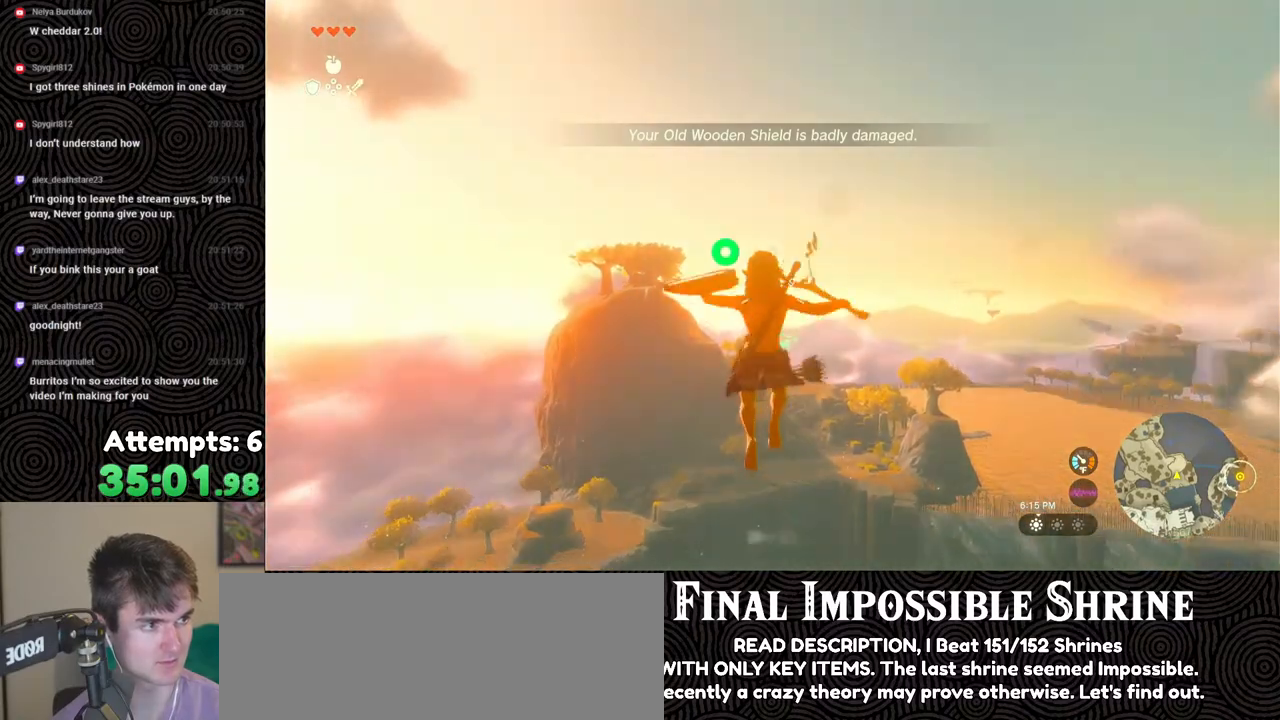
{"buttons": ["L2"], "left_stick": "center", "right_stick": "center", "events": [[17, "R2", "down"], [367, "Y", "down"], [467, "Y", "up"], [500, "R2", "up"]]}
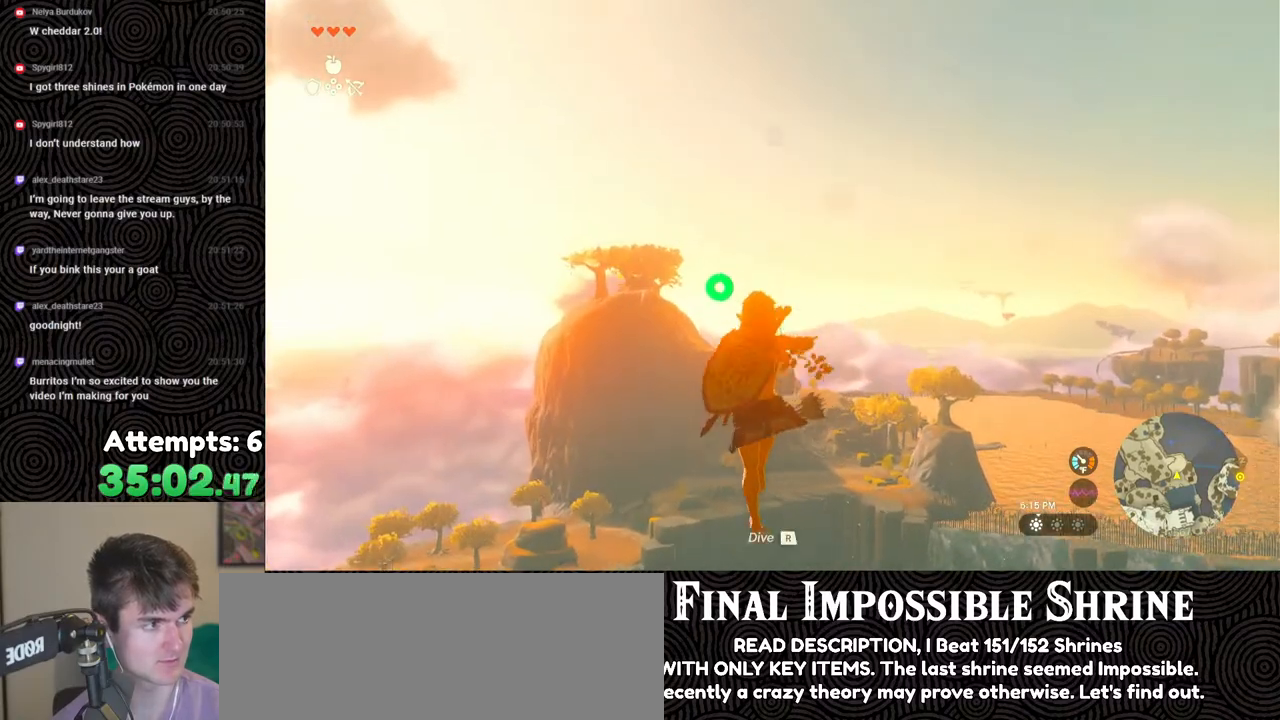
{"buttons": ["L2", "R2"], "left_stick": "center", "right_stick": "center", "events": [[167, "R2", "down"], [183, "right_stick", "down"], [333, "right_stick", "center"]]}
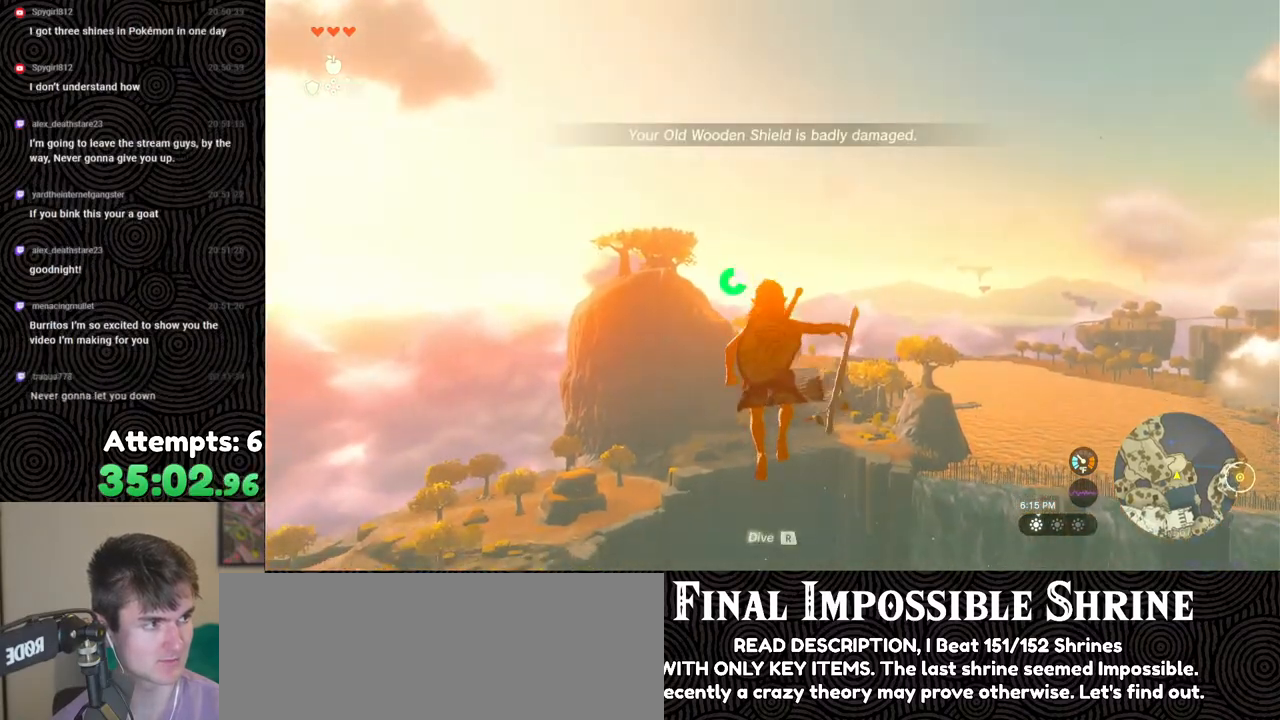
{"buttons": ["L2", "R2"], "left_stick": "center", "right_stick": "center", "events": [[17, "Y", "down"], [100, "Y", "up"], [133, "R2", "up"], [283, "R2", "down"], [283, "right_stick", "down"], [383, "right_stick", "center"]]}
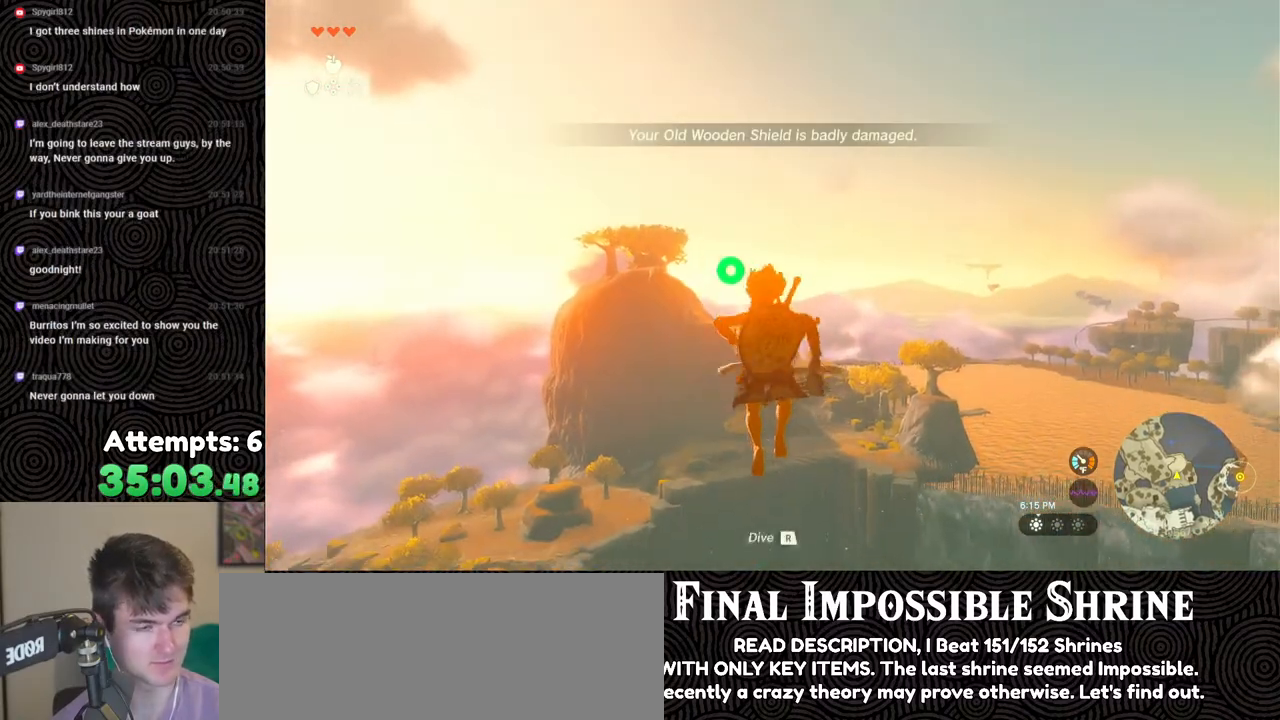
{"buttons": ["L2", "R2"], "left_stick": "center", "right_stick": "center", "events": [[167, "Y", "down"], [283, "Y", "up"], [333, "R2", "up"], [467, "R2", "down"]]}
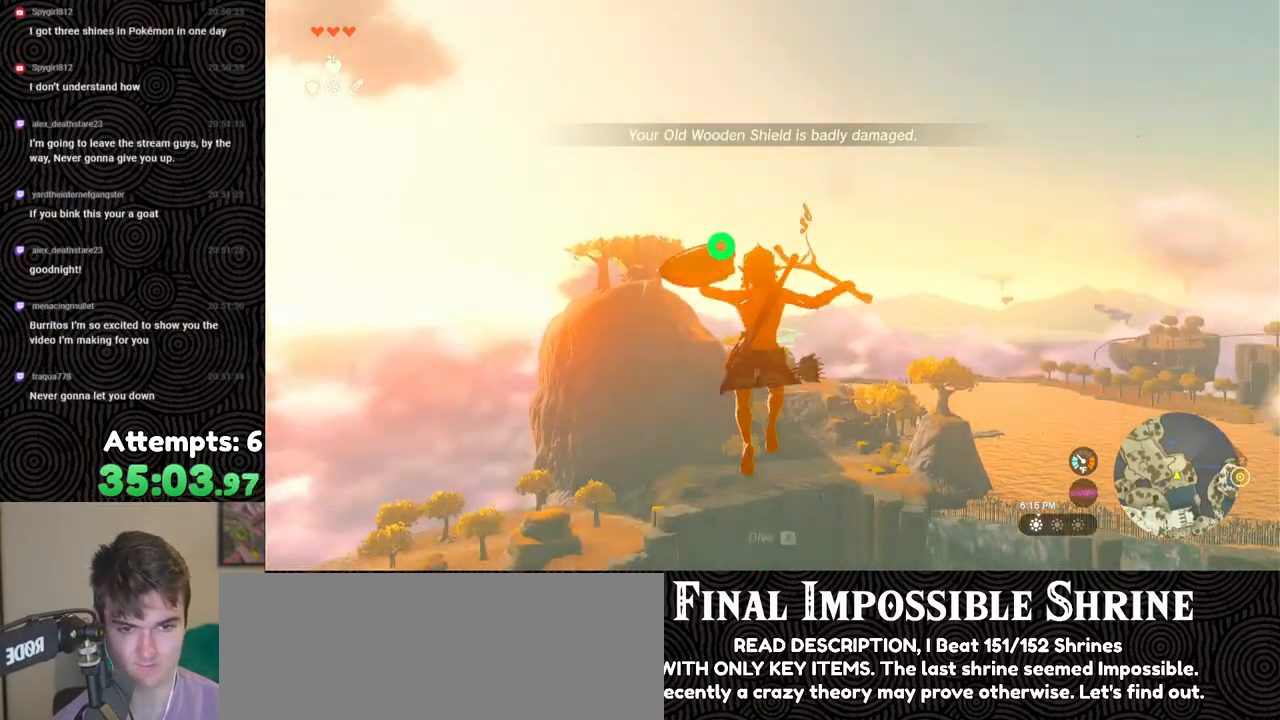
{"buttons": ["L2"], "left_stick": "center", "right_stick": "center", "events": [[317, "Y", "down"], [433, "Y", "up"], [483, "R2", "up"]]}
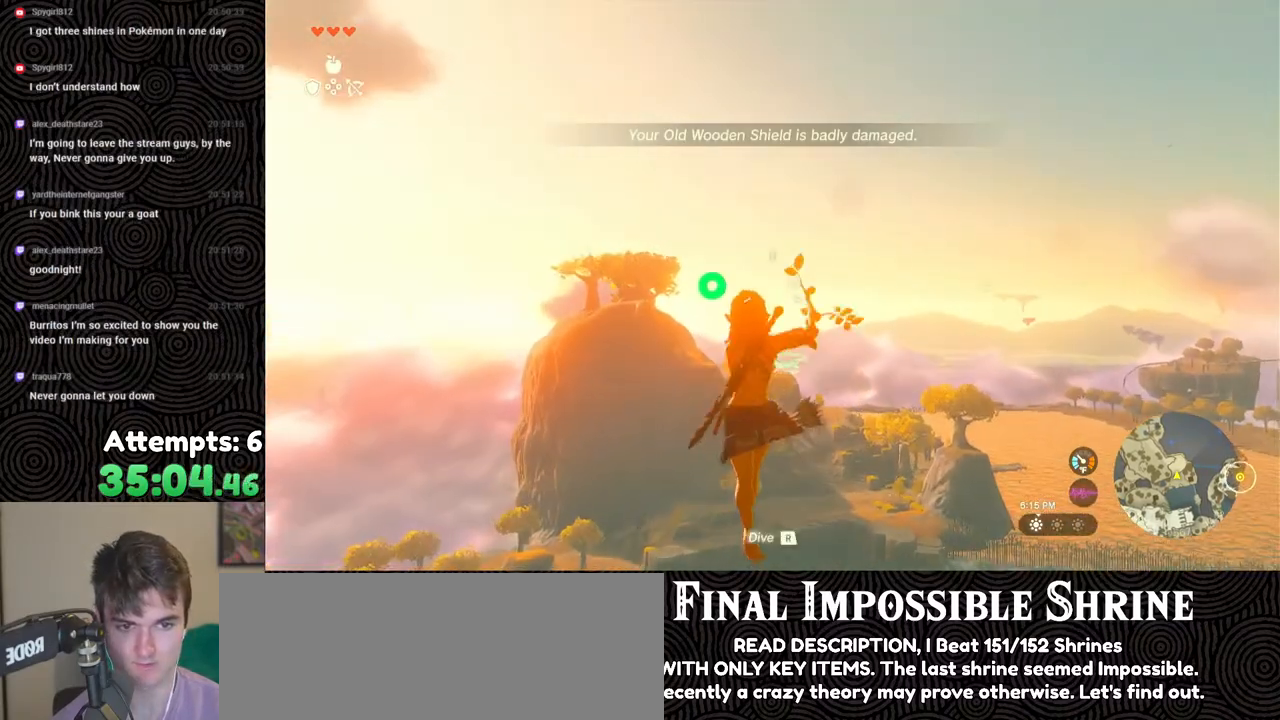
{"buttons": ["Y", "L2", "R2"], "left_stick": "center", "right_stick": "center", "events": [[100, "R2", "down"], [450, "Y", "down"]]}